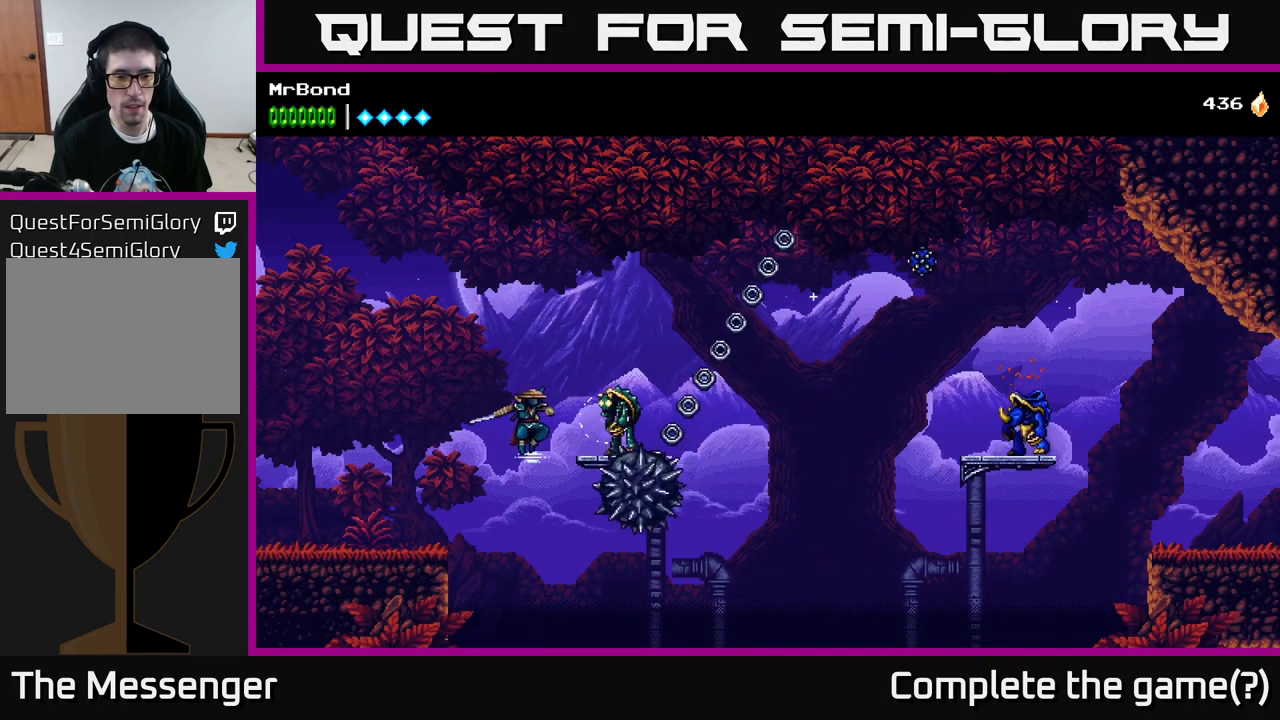
Gameplay with a controller (Xbox layout); each line is a JSON object with the inputs held at the frame after it. "events" lists button and stick changes between this image and that frame as [ms after this image, input, new state], when the widget could be followed in between.
{"buttons": ["DPAD_LEFT"], "left_stick": "center", "right_stick": "center", "events": [[83, "A", "down"], [133, "X", "up"], [250, "X", "down"], [267, "A", "up"], [333, "DPAD_LEFT", "down"], [367, "X", "up"]]}
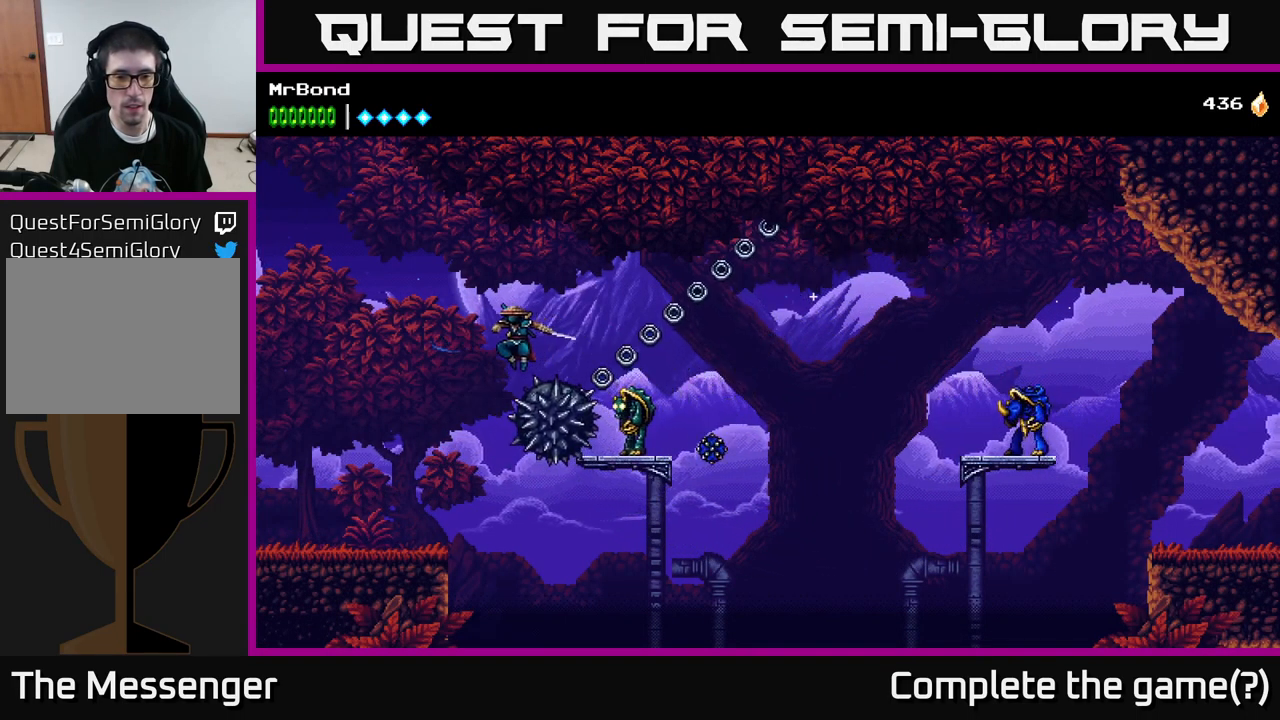
{"buttons": ["DPAD_LEFT"], "left_stick": "center", "right_stick": "center", "events": []}
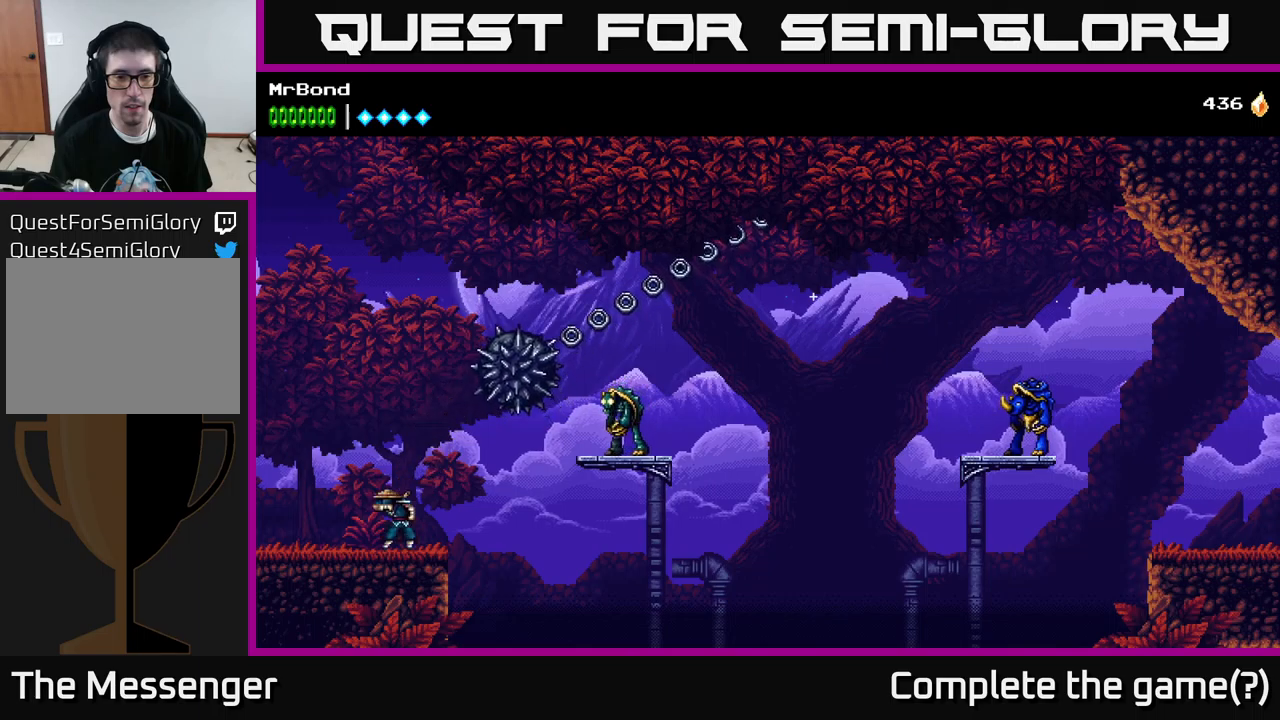
{"buttons": [], "left_stick": "center", "right_stick": "center", "events": [[50, "DPAD_LEFT", "up"], [134, "DPAD_RIGHT", "down"], [234, "DPAD_RIGHT", "up"]]}
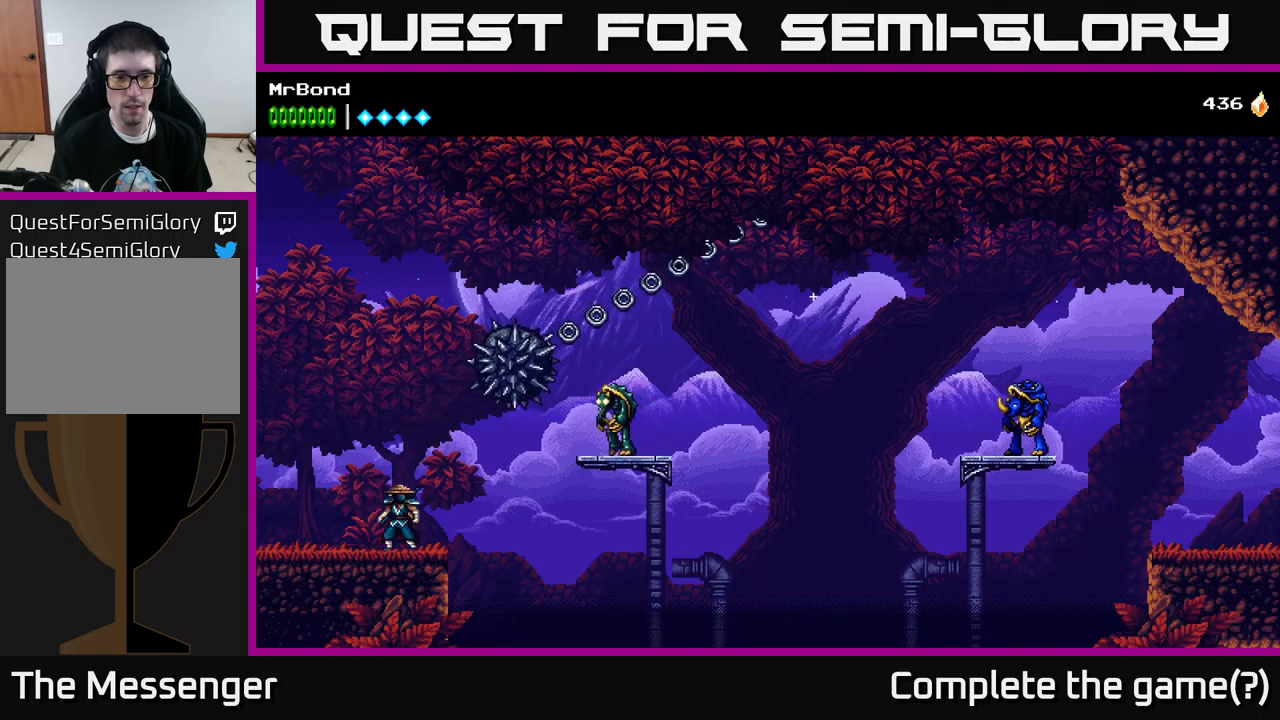
{"buttons": ["A", "DPAD_RIGHT"], "left_stick": "center", "right_stick": "center", "events": [[350, "DPAD_RIGHT", "down"], [484, "A", "down"]]}
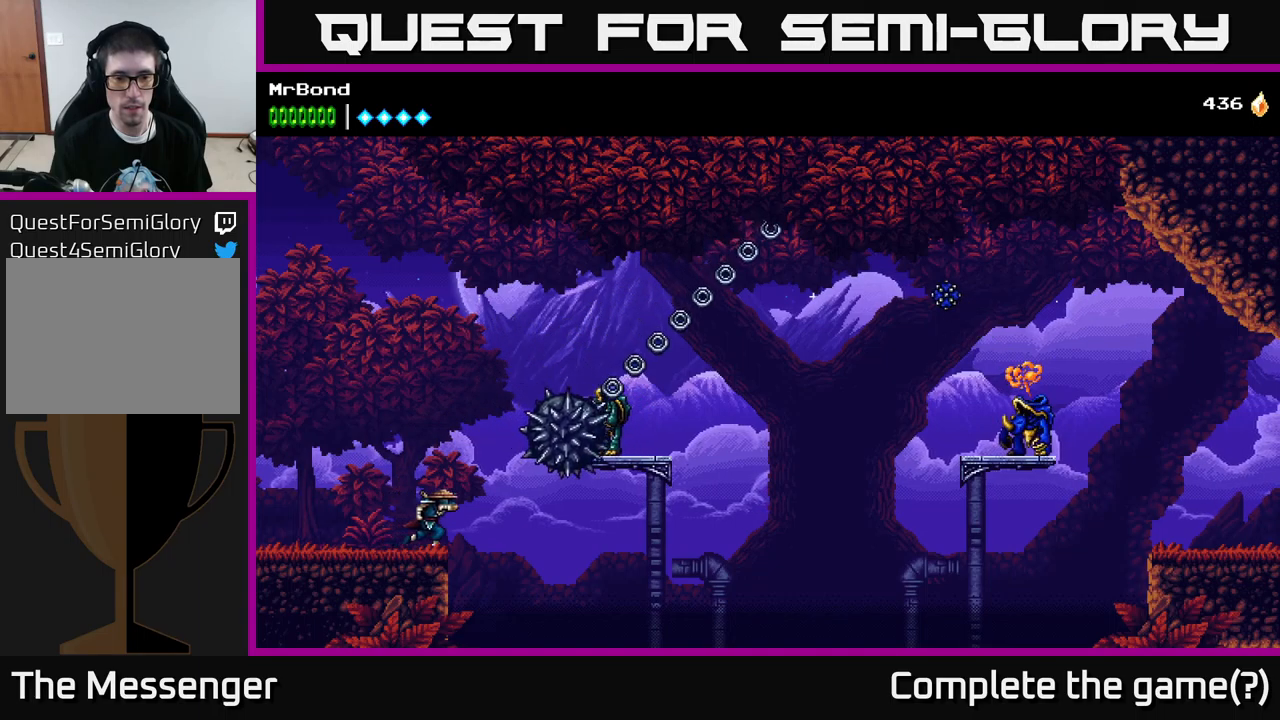
{"buttons": ["A", "DPAD_RIGHT"], "left_stick": "center", "right_stick": "center", "events": [[217, "A", "up"], [384, "X", "down"], [467, "A", "down"], [500, "X", "up"]]}
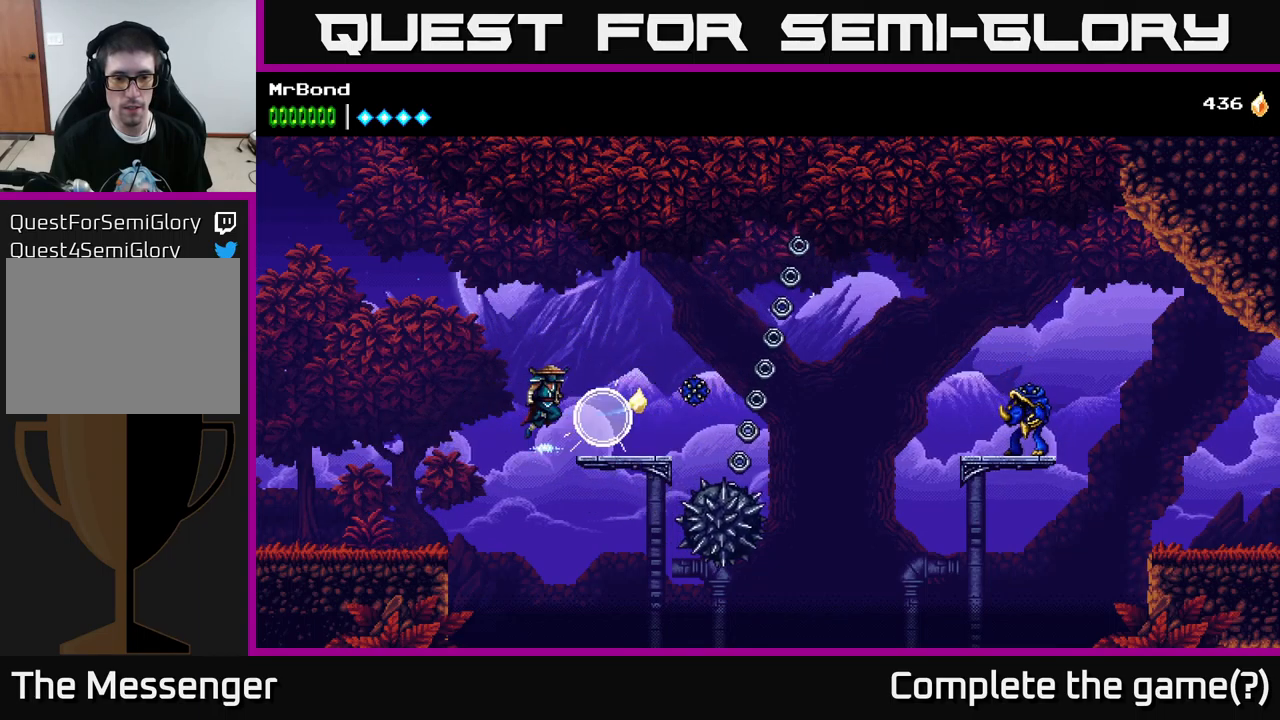
{"buttons": [], "left_stick": "center", "right_stick": "center", "events": [[134, "A", "up"], [334, "DPAD_RIGHT", "up"]]}
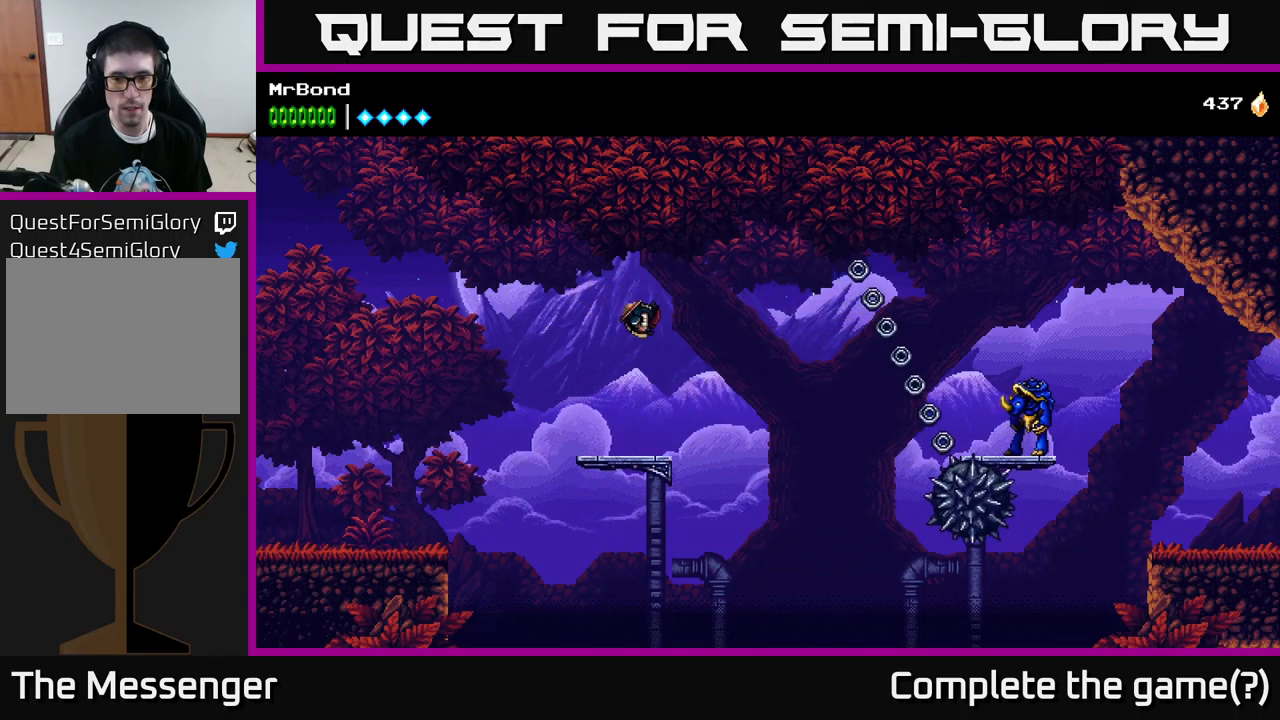
{"buttons": [], "left_stick": "center", "right_stick": "center", "events": [[134, "DPAD_RIGHT", "down"], [300, "DPAD_RIGHT", "up"]]}
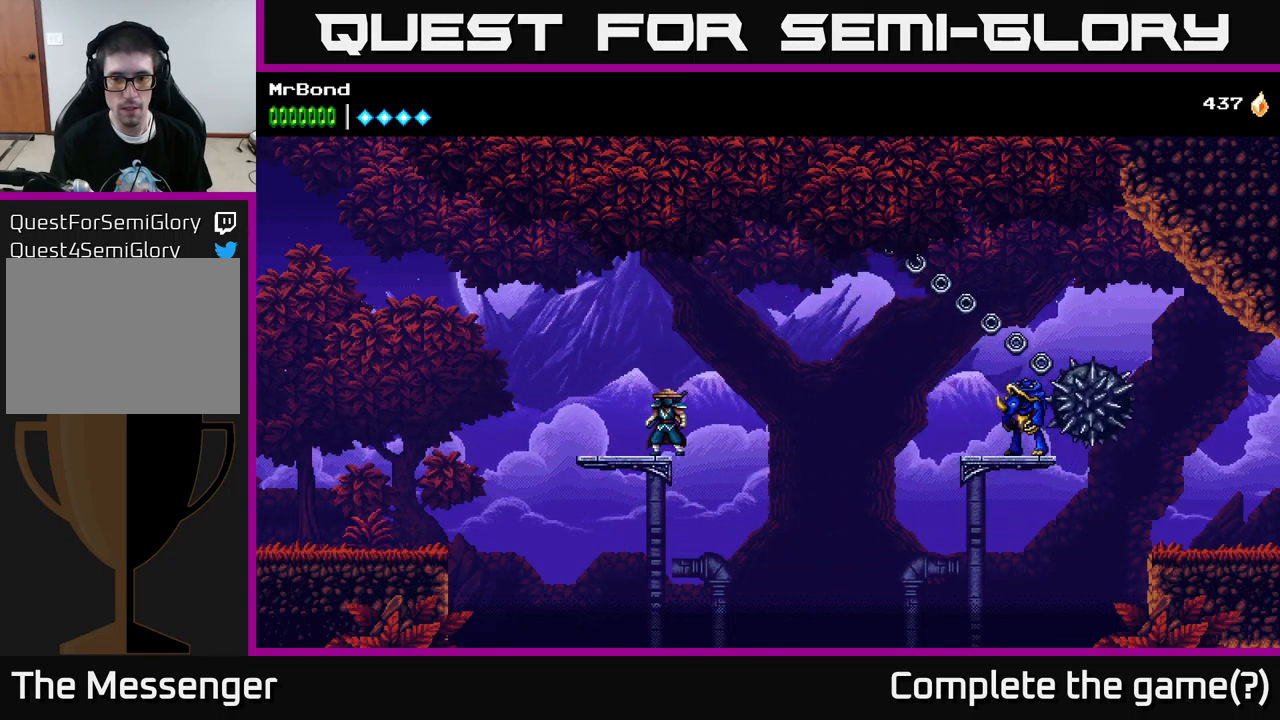
{"buttons": [], "left_stick": "center", "right_stick": "center", "events": []}
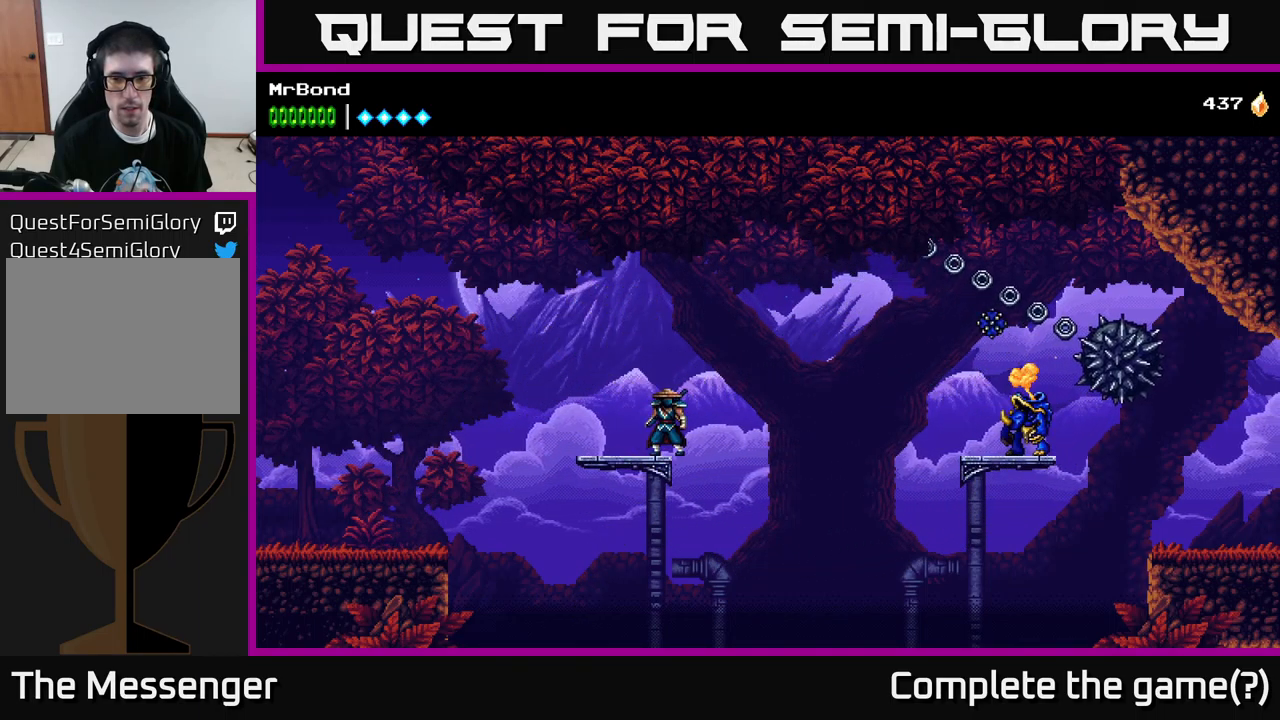
{"buttons": ["X", "DPAD_RIGHT"], "left_stick": "center", "right_stick": "center", "events": [[217, "DPAD_RIGHT", "down"], [267, "A", "down"], [434, "X", "down"], [484, "A", "up"]]}
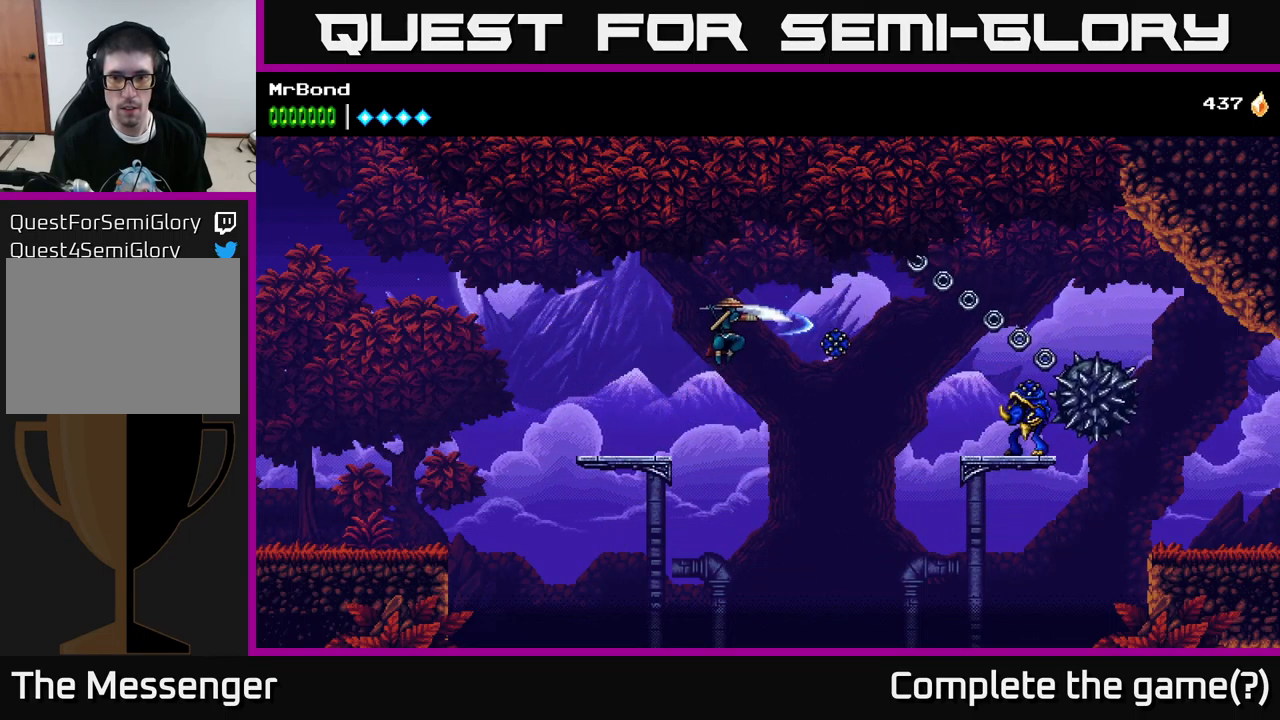
{"buttons": ["A", "DPAD_RIGHT"], "left_stick": "center", "right_stick": "center", "events": [[50, "X", "up"], [250, "A", "down"]]}
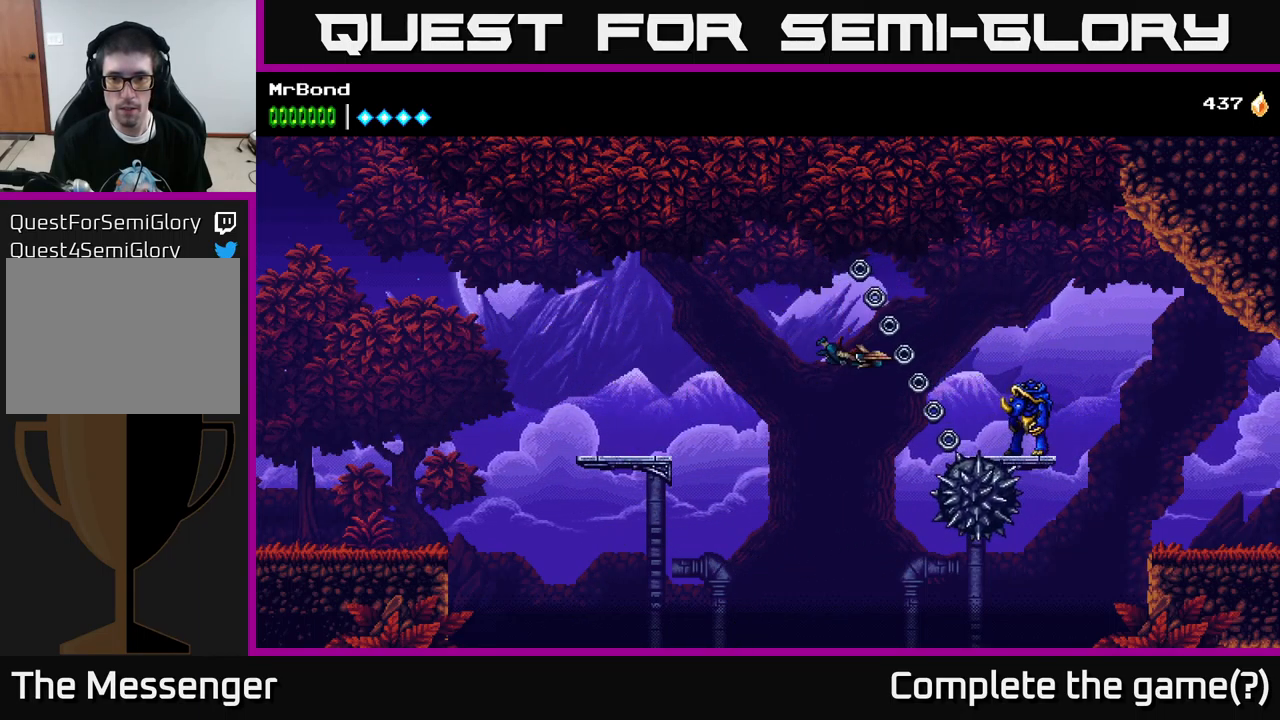
{"buttons": ["A", "DPAD_RIGHT"], "left_stick": "center", "right_stick": "center", "events": [[384, "X", "down"], [500, "X", "up"]]}
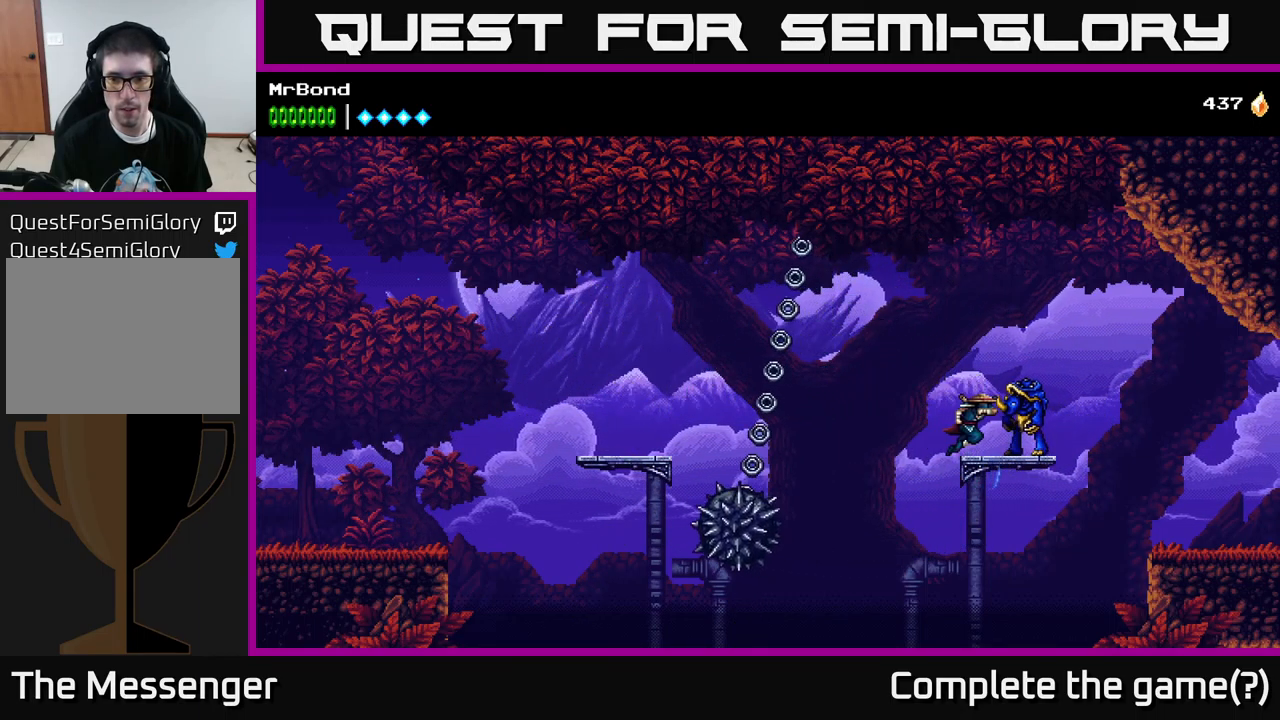
{"buttons": ["DPAD_RIGHT"], "left_stick": "center", "right_stick": "center", "events": [[17, "A", "up"], [100, "A", "down"], [234, "X", "down"], [351, "X", "up"], [451, "A", "up"]]}
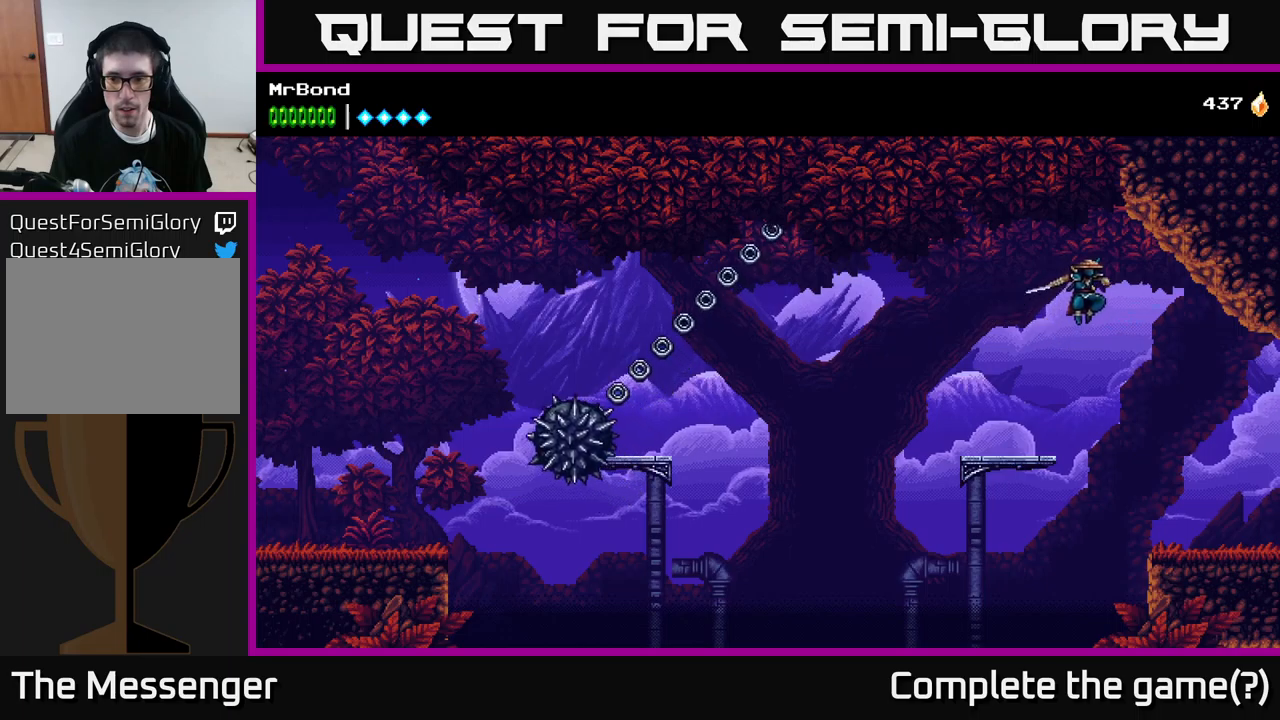
{"buttons": ["DPAD_RIGHT"], "left_stick": "center", "right_stick": "center", "events": []}
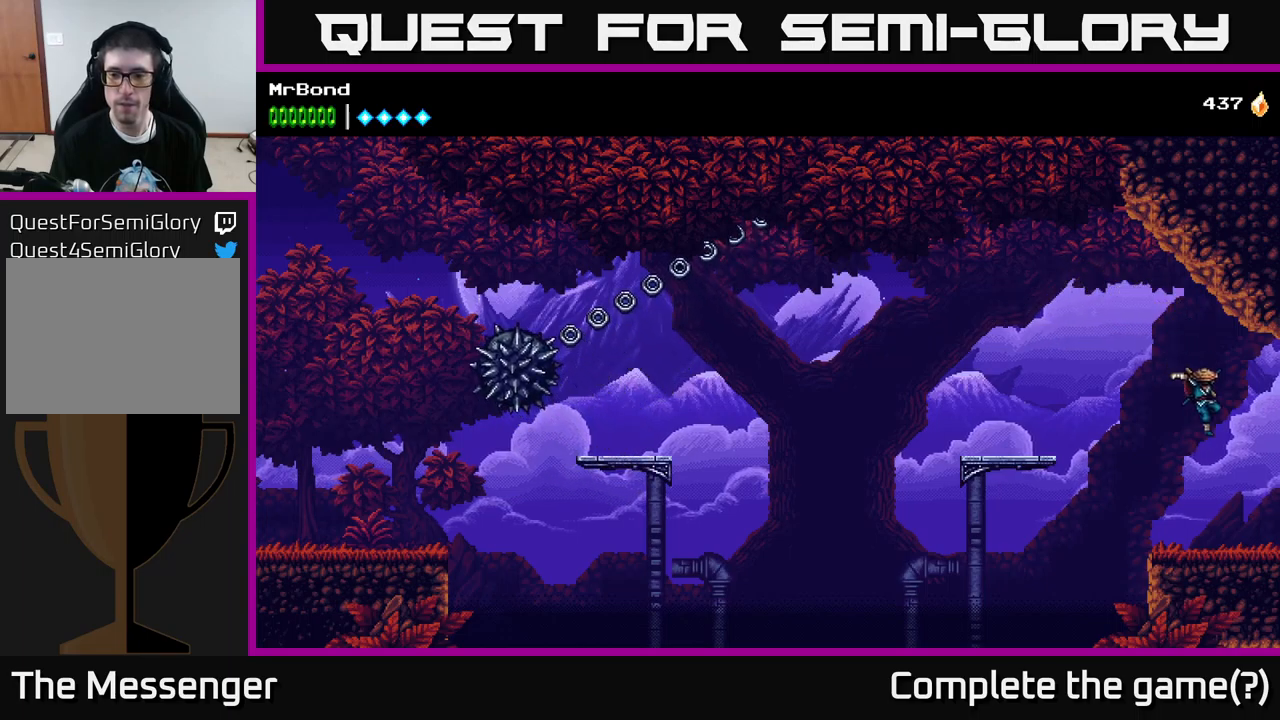
{"buttons": ["DPAD_RIGHT"], "left_stick": "center", "right_stick": "center", "events": []}
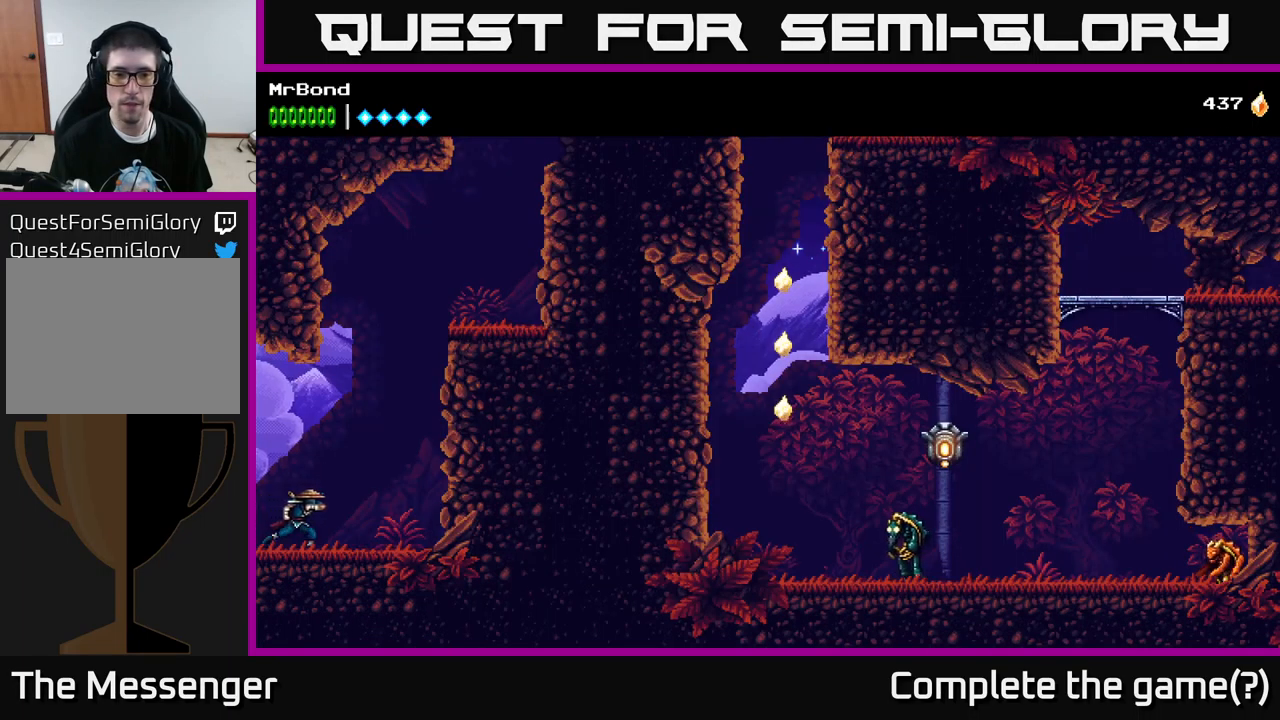
{"buttons": ["DPAD_RIGHT"], "left_stick": "center", "right_stick": "center", "events": [[317, "A", "down"], [433, "A", "up"]]}
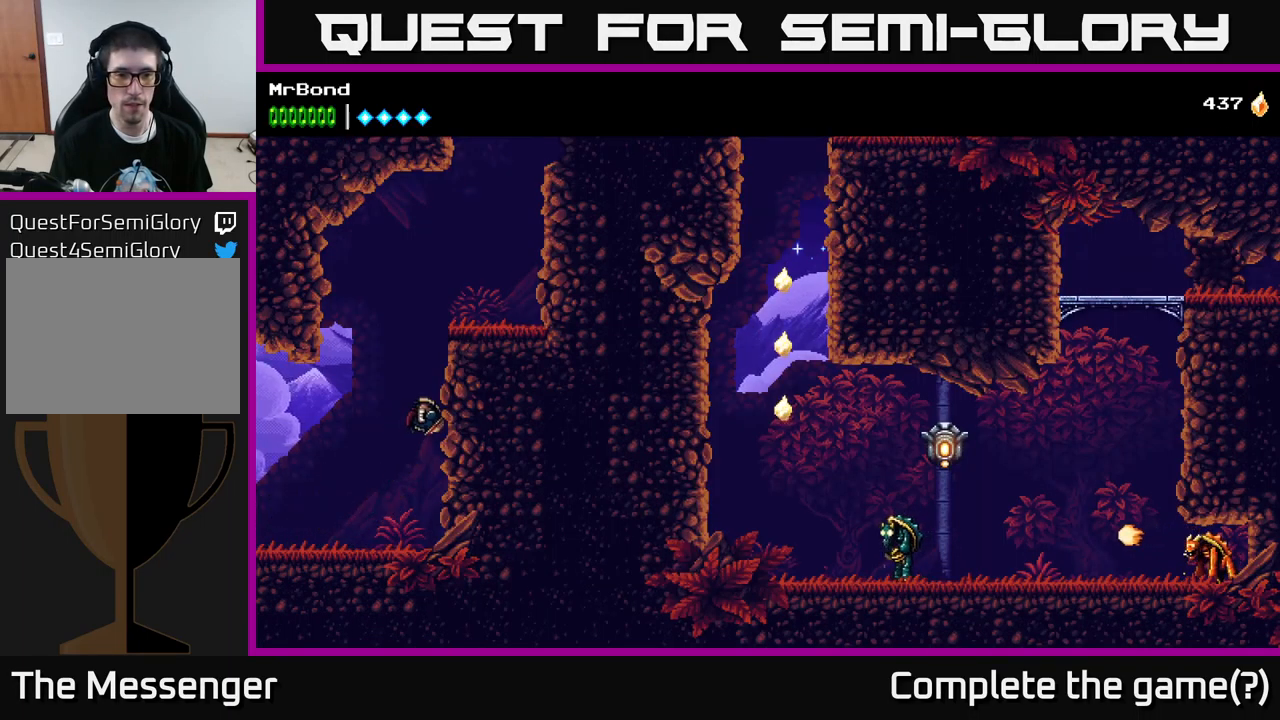
{"buttons": ["DPAD_RIGHT"], "left_stick": "center", "right_stick": "center", "events": [[33, "A", "down"], [283, "A", "up"]]}
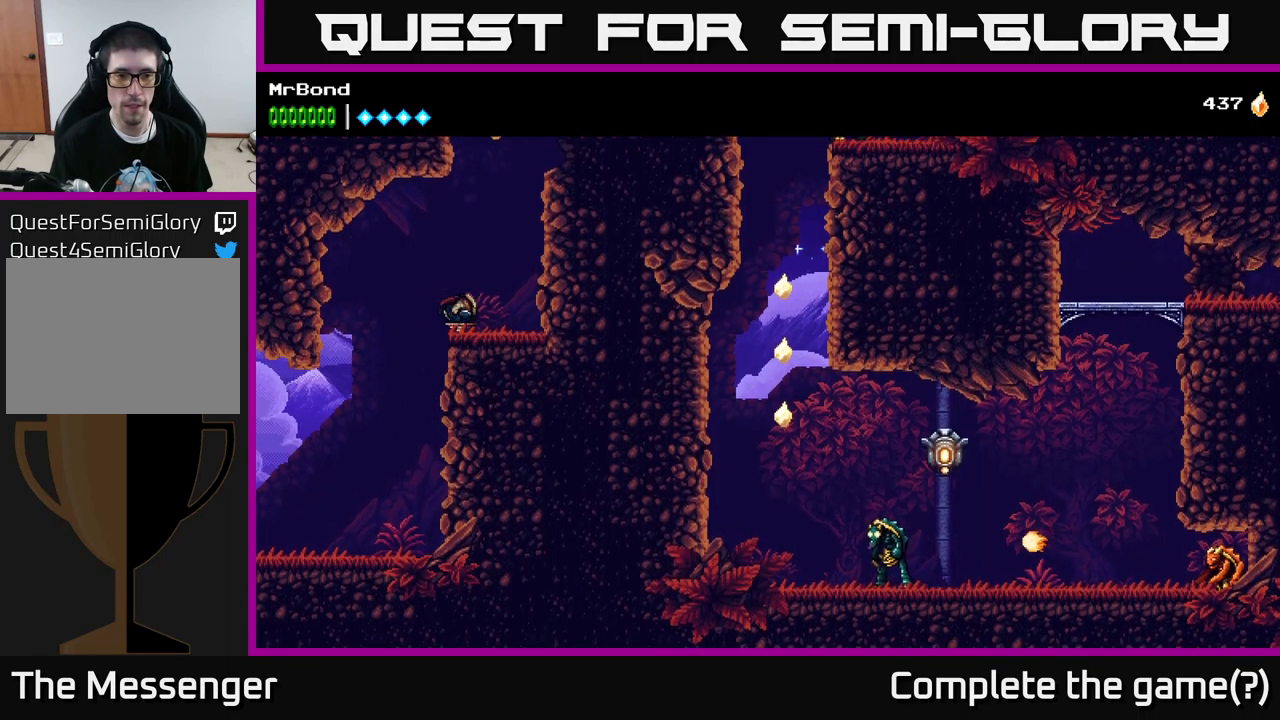
{"buttons": ["A", "DPAD_RIGHT"], "left_stick": "center", "right_stick": "center", "events": [[200, "A", "down"], [367, "A", "up"], [433, "A", "down"]]}
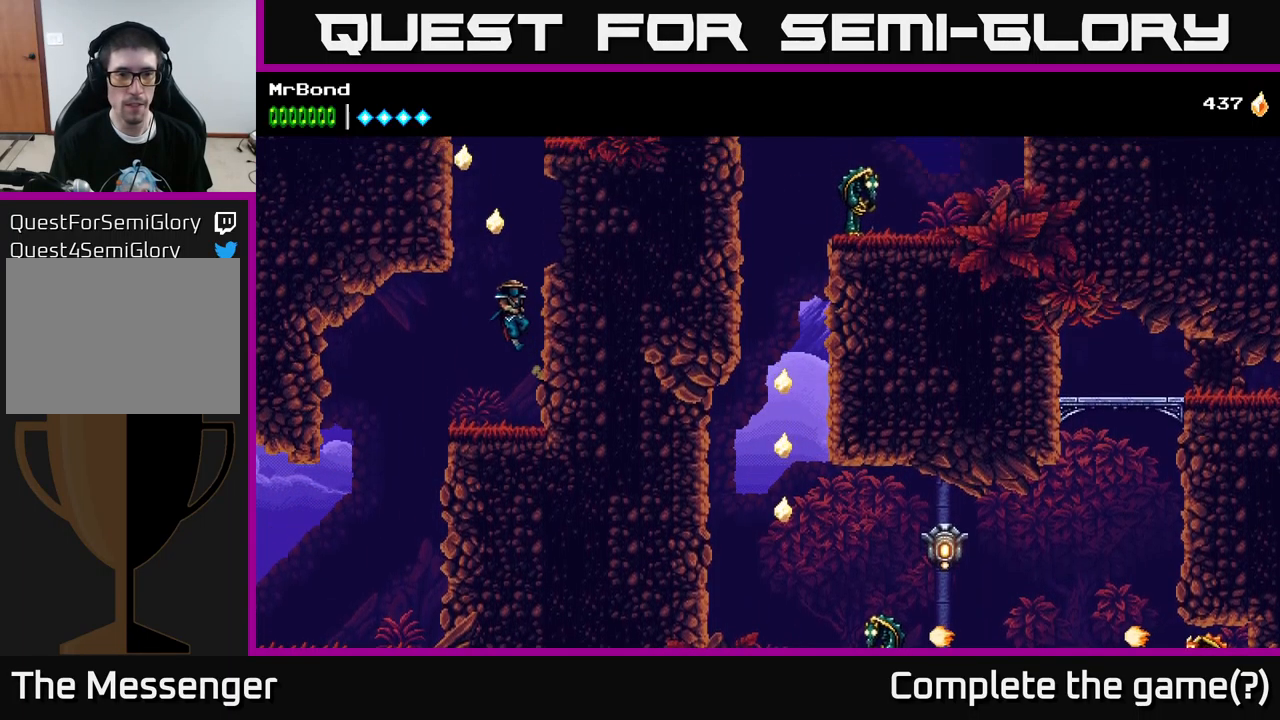
{"buttons": ["DPAD_RIGHT"], "left_stick": "center", "right_stick": "center", "events": [[100, "A", "up"]]}
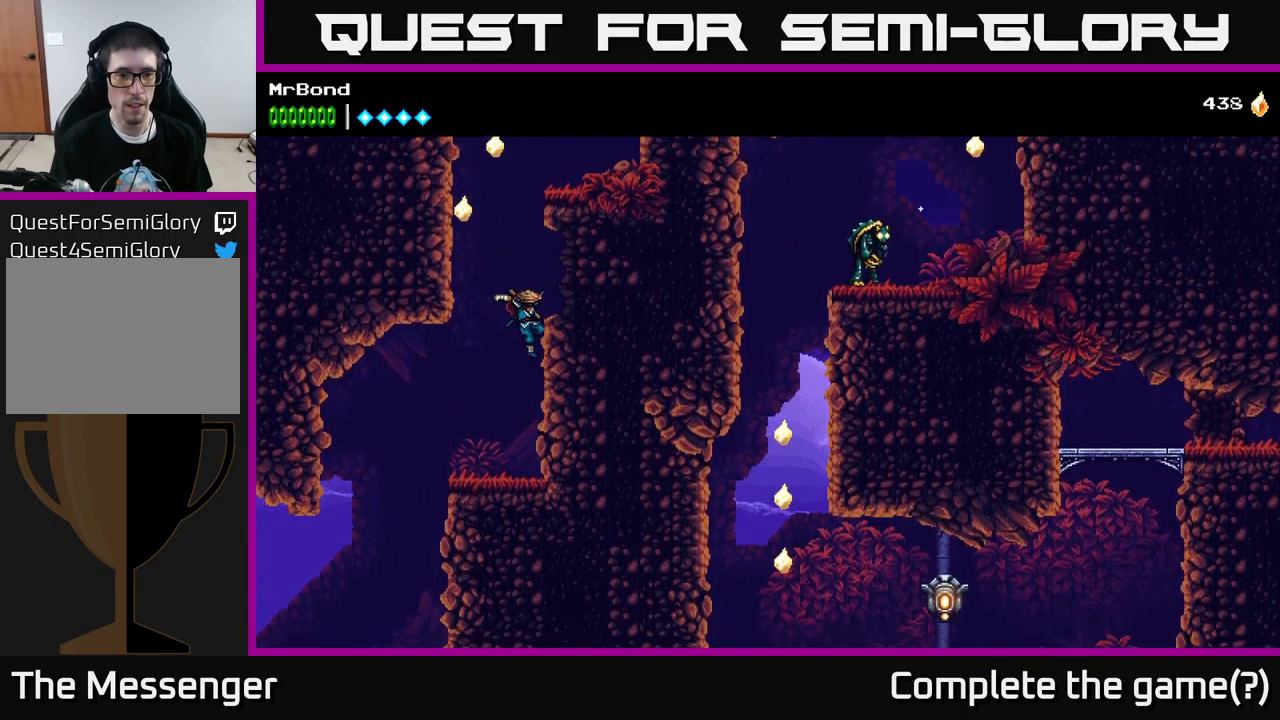
{"buttons": ["A", "DPAD_RIGHT"], "left_stick": "center", "right_stick": "center", "events": [[83, "A", "down"], [83, "DPAD_RIGHT", "up"], [117, "DPAD_LEFT", "down"], [400, "A", "up"], [483, "DPAD_LEFT", "up"], [500, "A", "down"], [500, "DPAD_RIGHT", "down"]]}
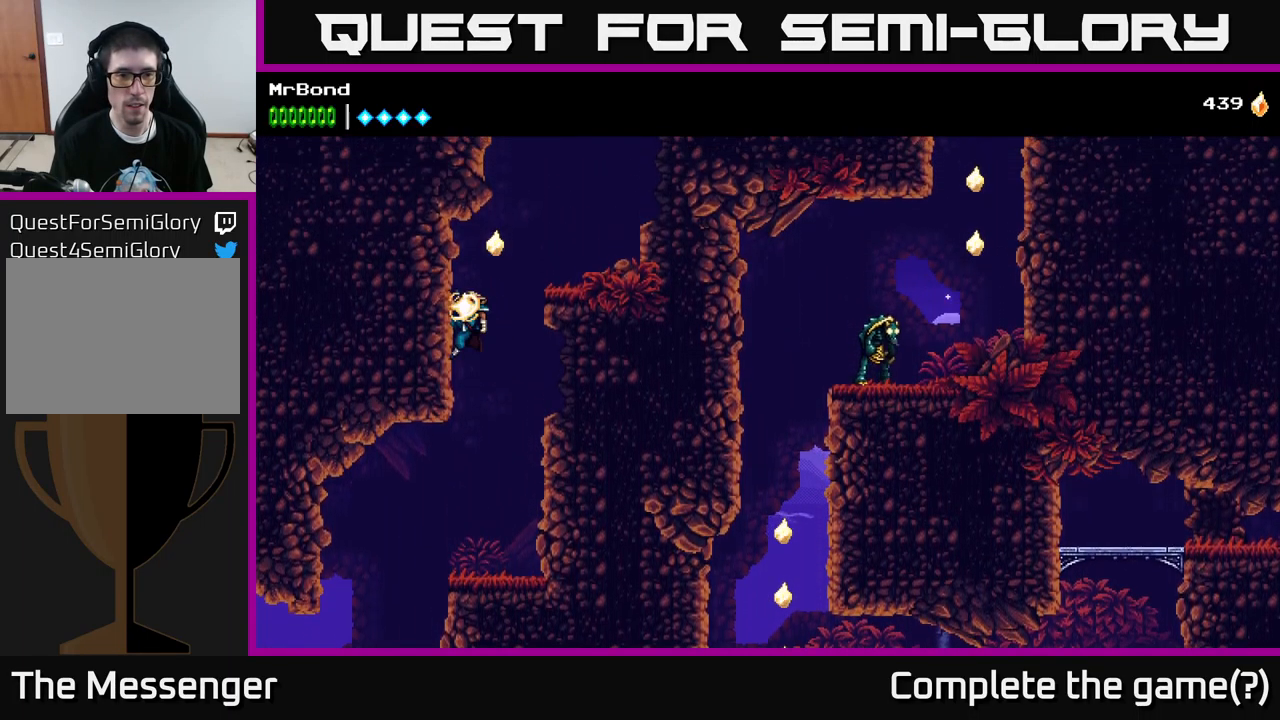
{"buttons": ["DPAD_RIGHT"], "left_stick": "center", "right_stick": "center", "events": [[183, "A", "up"]]}
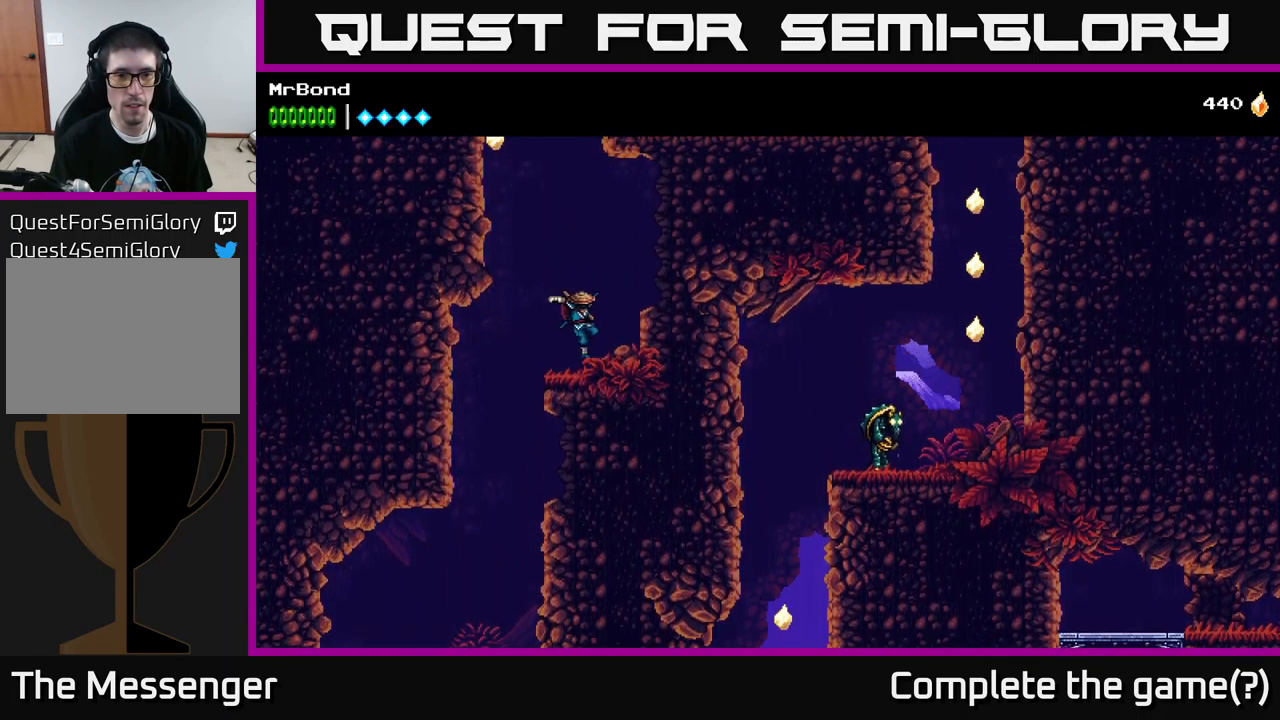
{"buttons": ["A", "DPAD_LEFT"], "left_stick": "center", "right_stick": "center", "events": [[183, "DPAD_RIGHT", "up"], [200, "A", "down"], [200, "DPAD_LEFT", "down"]]}
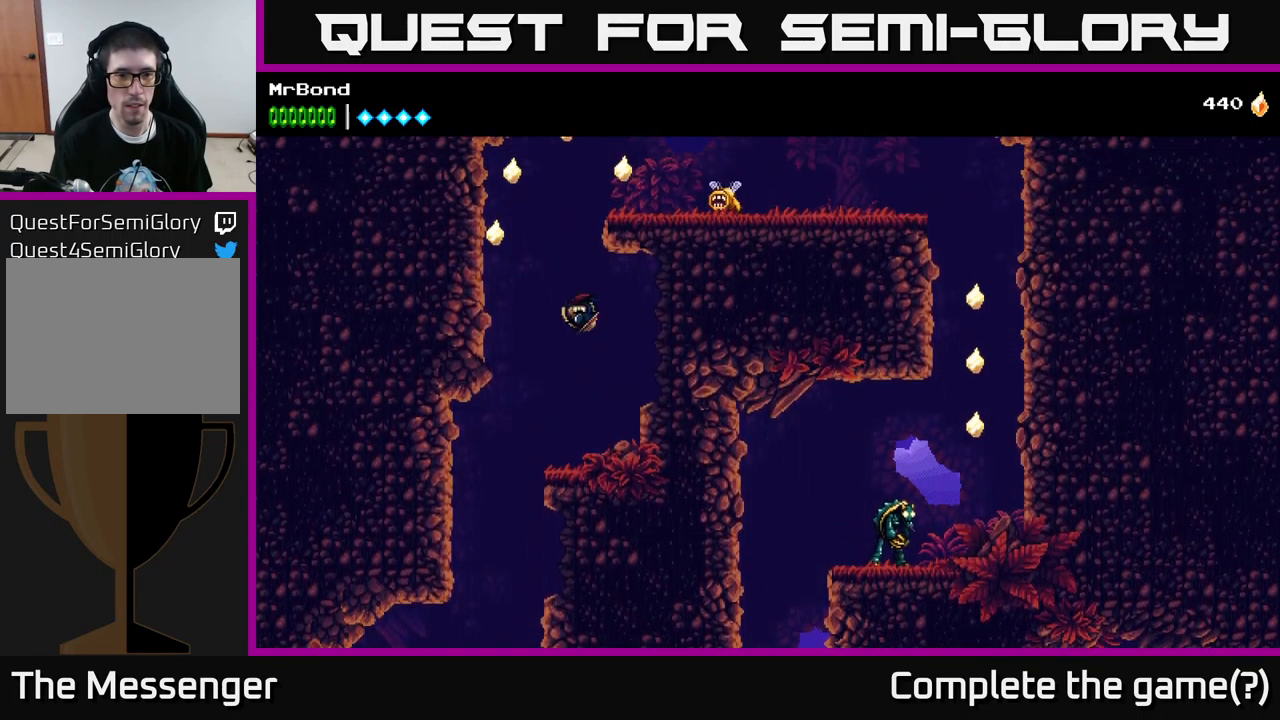
{"buttons": ["DPAD_LEFT"], "left_stick": "center", "right_stick": "center", "events": [[200, "A", "up"], [400, "A", "down"], [499, "A", "up"]]}
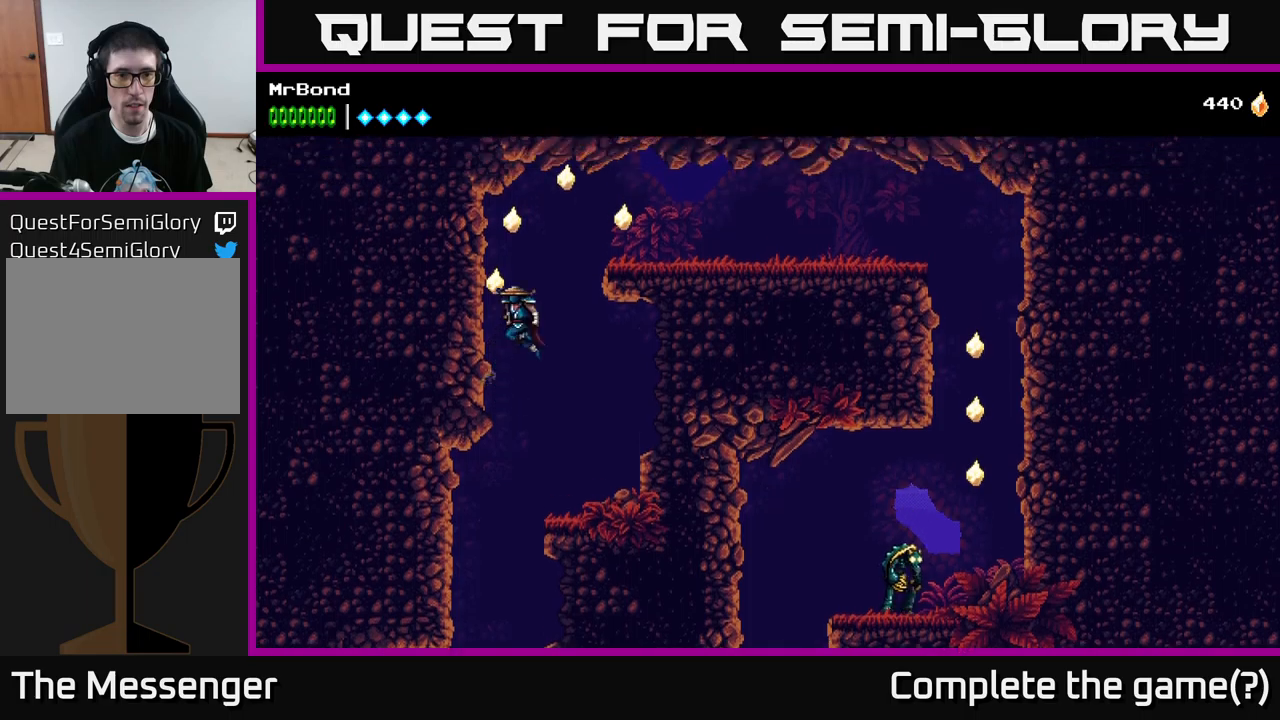
{"buttons": ["DPAD_RIGHT"], "left_stick": "center", "right_stick": "center", "events": [[233, "DPAD_LEFT", "up"], [267, "A", "down"], [283, "DPAD_RIGHT", "down"], [417, "A", "up"]]}
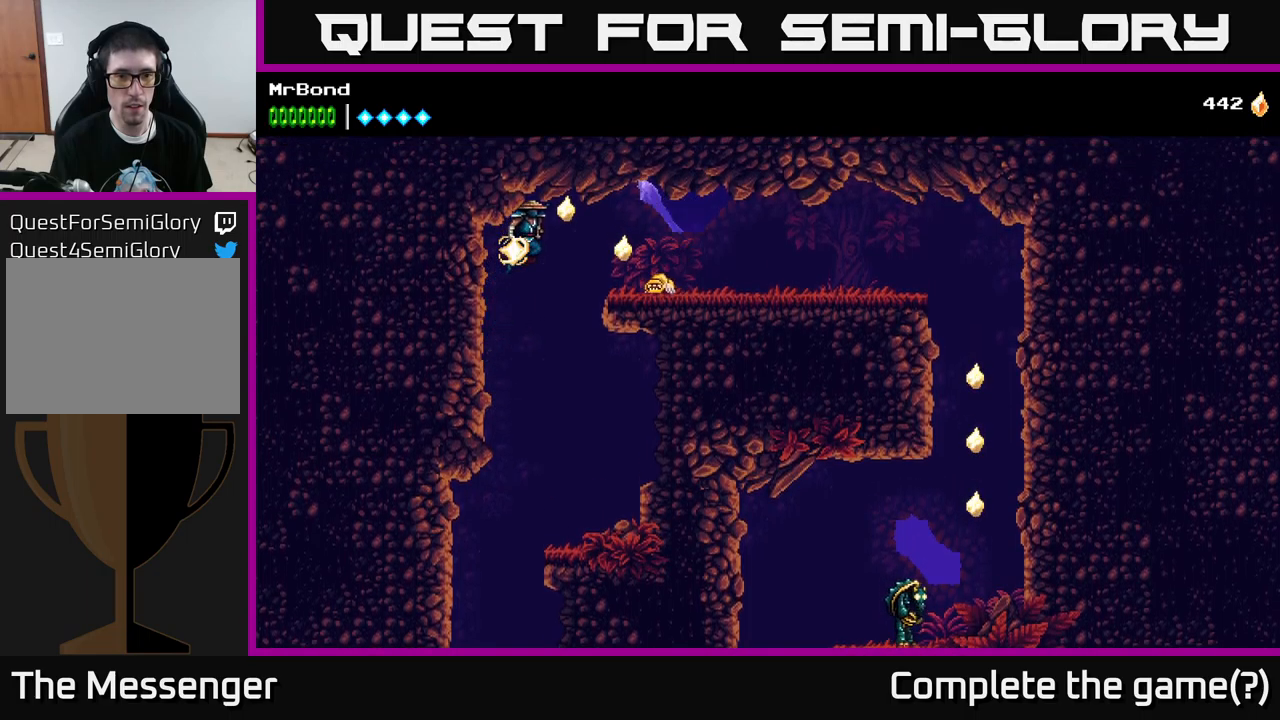
{"buttons": ["DPAD_RIGHT"], "left_stick": "center", "right_stick": "center", "events": [[217, "X", "down"], [267, "DPAD_DOWN", "down"], [300, "X", "up"], [333, "DPAD_DOWN", "up"]]}
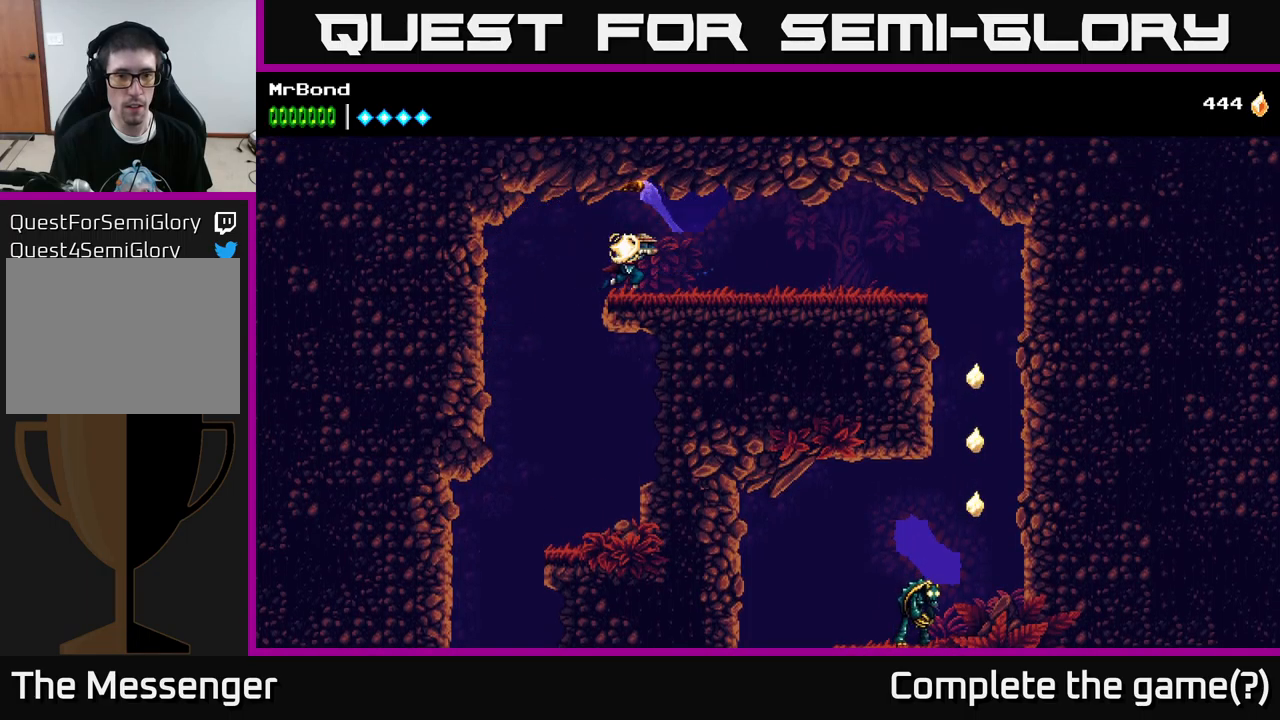
{"buttons": ["X", "DPAD_LEFT"], "left_stick": "center", "right_stick": "center", "events": [[100, "X", "down"], [200, "X", "up"], [317, "DPAD_RIGHT", "up"], [350, "DPAD_LEFT", "down"], [417, "X", "down"]]}
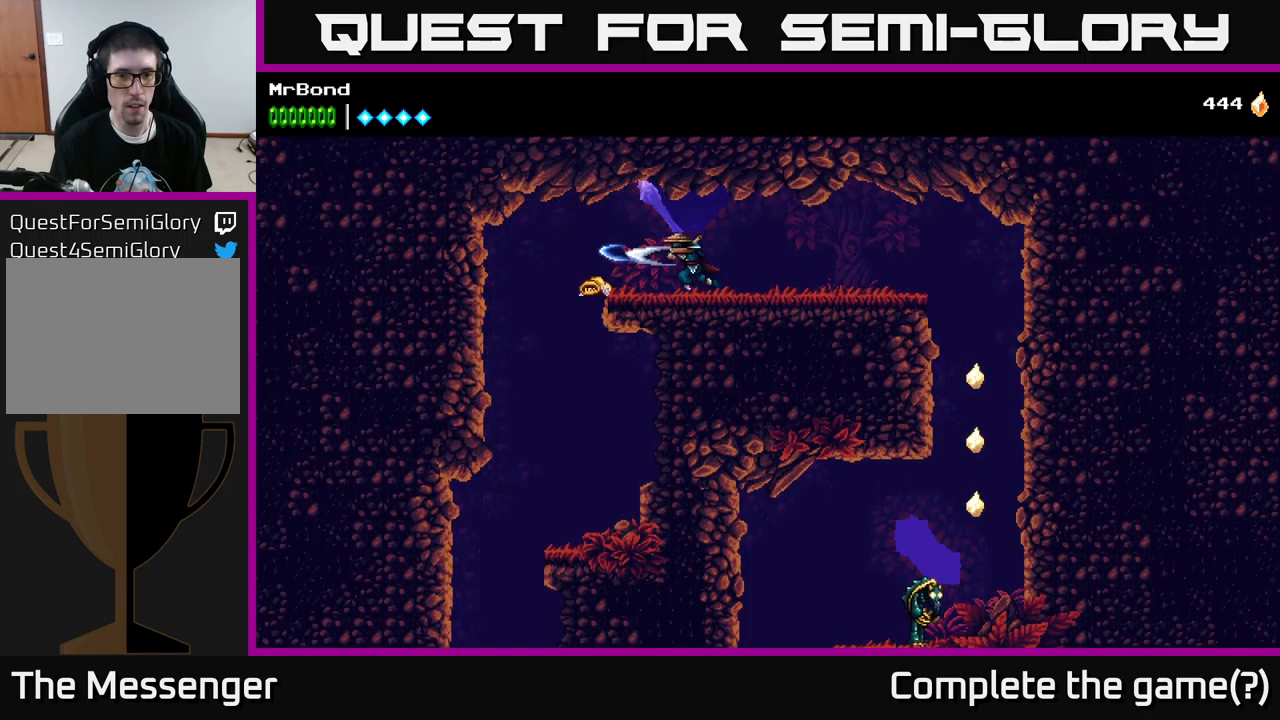
{"buttons": ["DPAD_RIGHT"], "left_stick": "center", "right_stick": "center", "events": [[33, "DPAD_DOWN", "down"], [33, "X", "up"], [83, "DPAD_LEFT", "up"], [150, "X", "down"], [250, "X", "up"], [433, "DPAD_DOWN", "up"], [433, "DPAD_RIGHT", "down"]]}
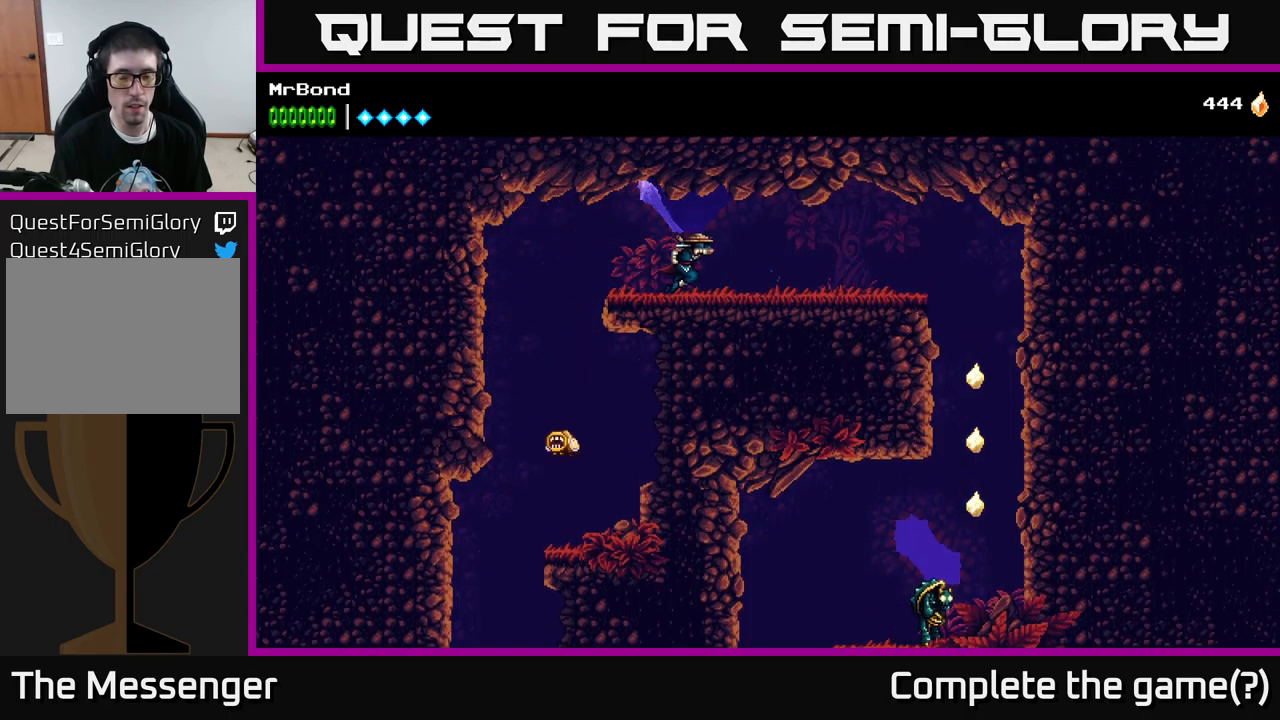
{"buttons": ["DPAD_RIGHT"], "left_stick": "center", "right_stick": "center", "events": []}
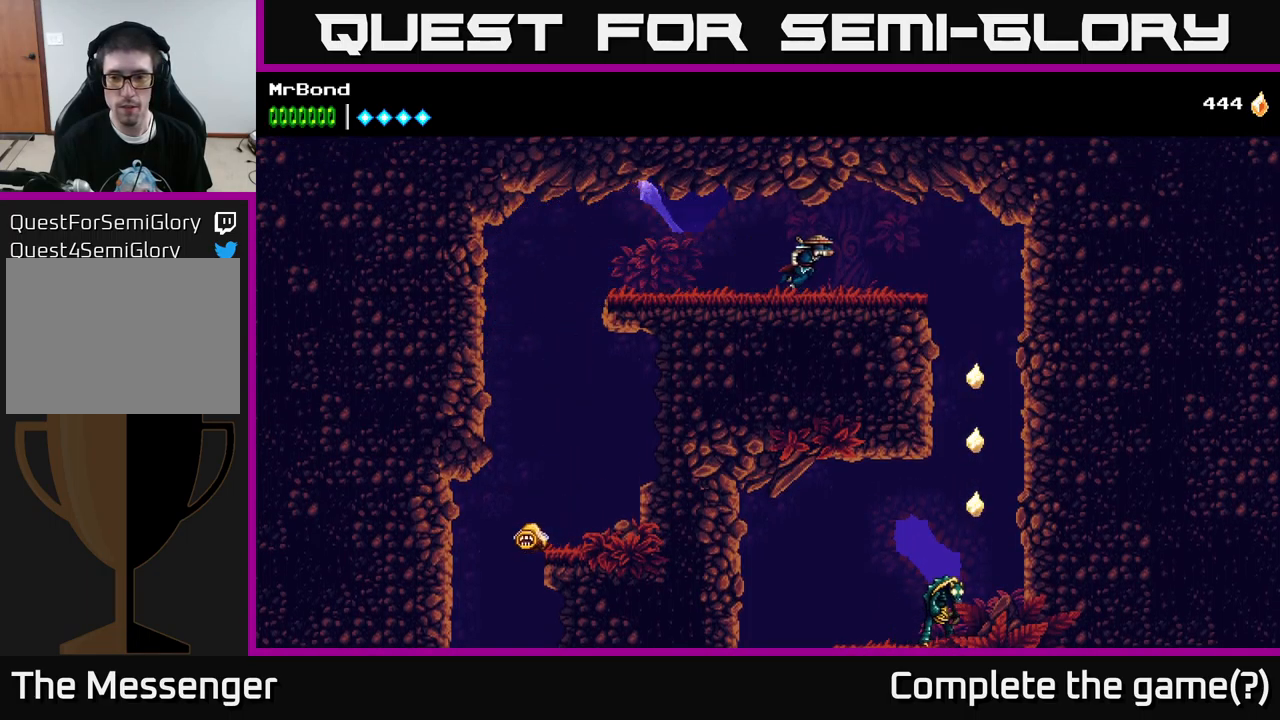
{"buttons": ["DPAD_RIGHT"], "left_stick": "center", "right_stick": "center", "events": [[283, "A", "down"], [333, "A", "up"]]}
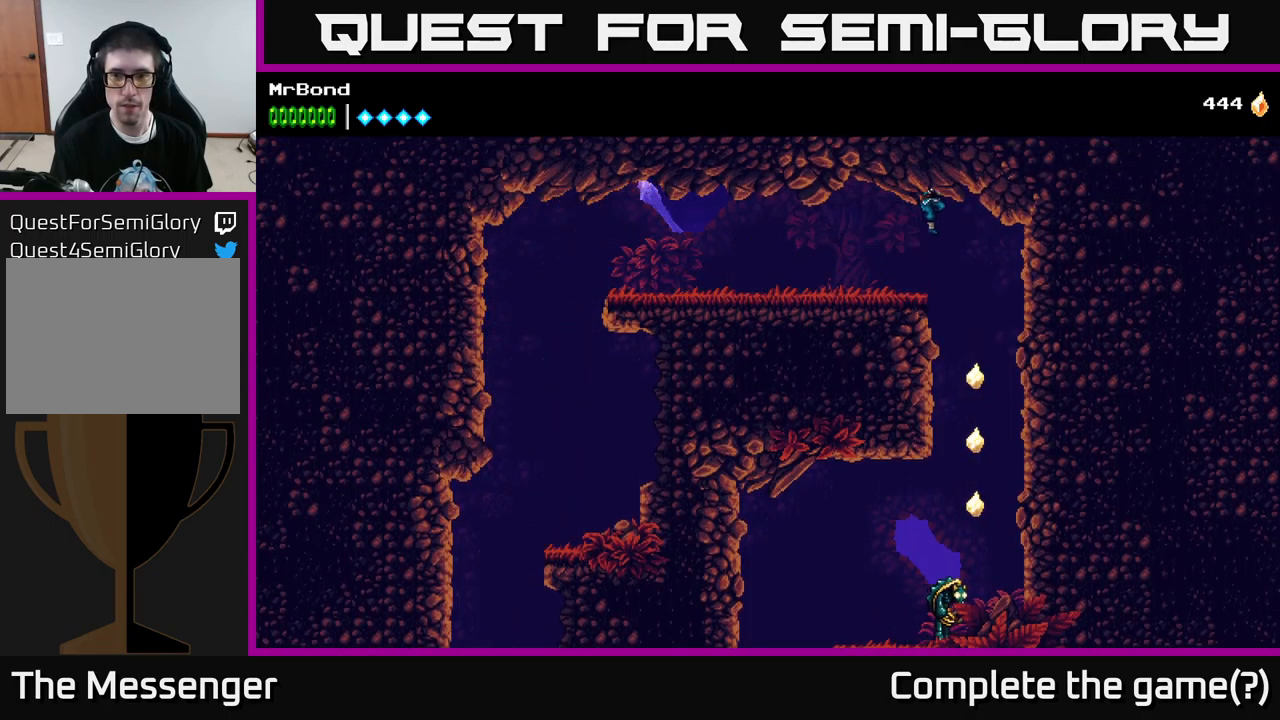
{"buttons": [], "left_stick": "center", "right_stick": "center", "events": [[200, "DPAD_RIGHT", "up"]]}
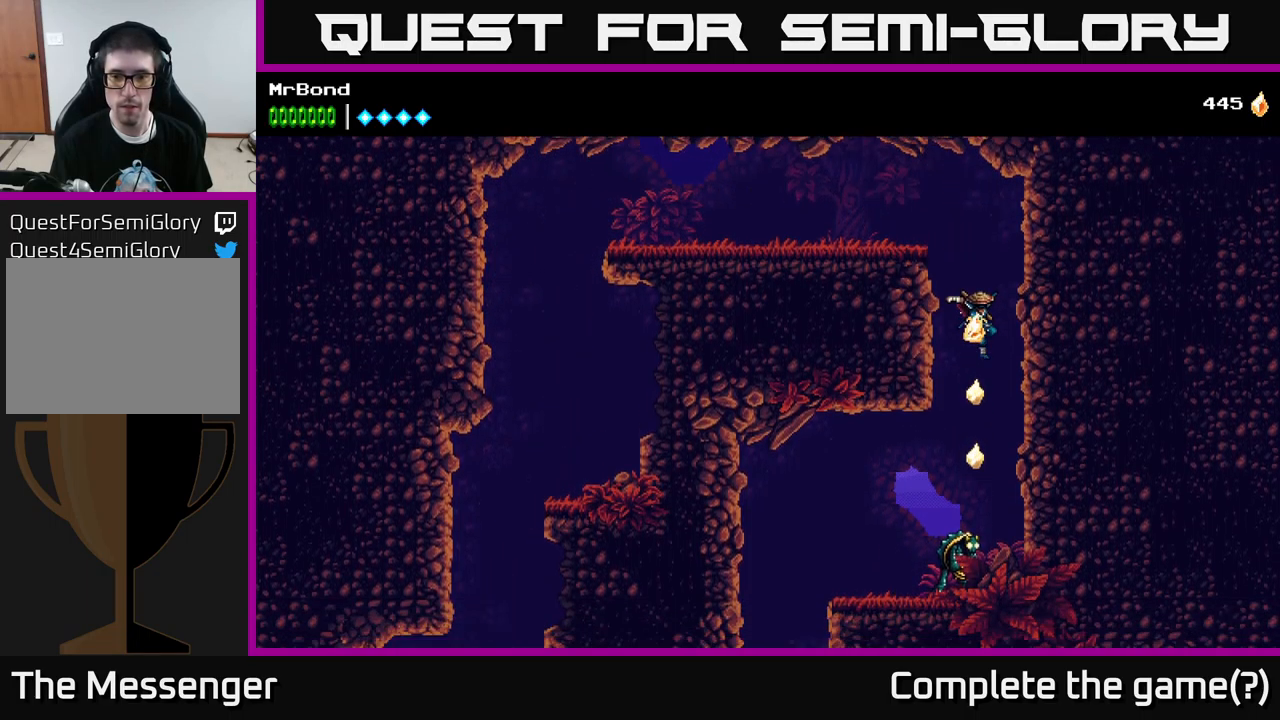
{"buttons": ["DPAD_LEFT"], "left_stick": "center", "right_stick": "center", "events": [[67, "DPAD_LEFT", "down"]]}
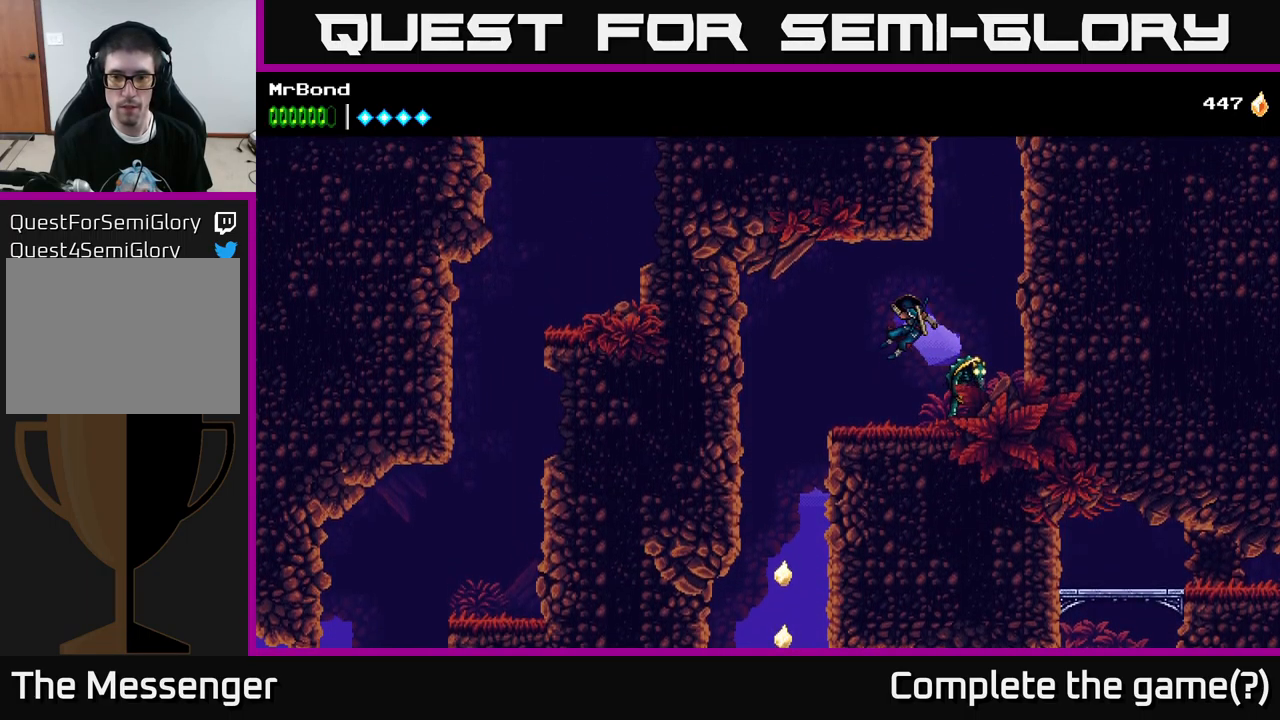
{"buttons": ["X", "DPAD_RIGHT"], "left_stick": "center", "right_stick": "center", "events": [[183, "DPAD_LEFT", "up"], [317, "DPAD_RIGHT", "down"], [450, "X", "down"]]}